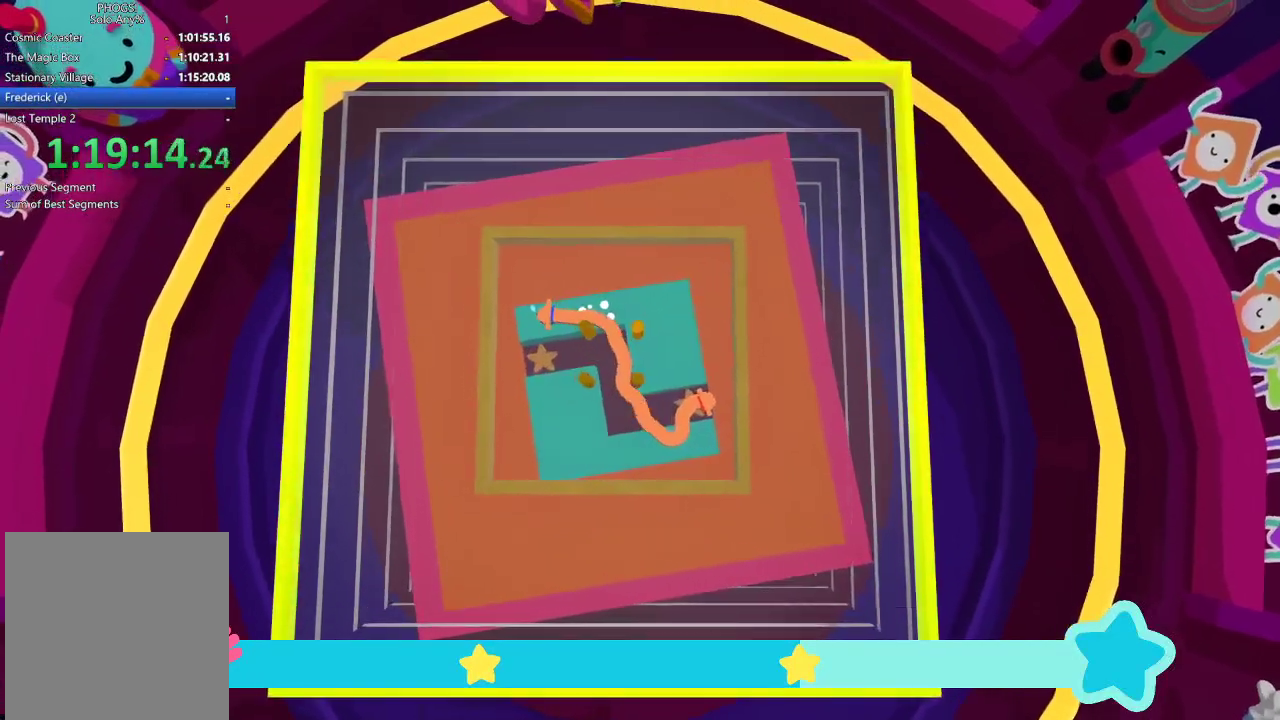
Gameplay with a controller (Xbox layout); each line is a JSON object with the inputs held at the frame after it. "events" lists button and stick changes between this image and that frame as [ms after this image, input, new state], when the widget could be followed in between.
{"buttons": ["L2"], "left_stick": "center", "right_stick": "center", "events": [[133, "left_stick", "left"], [233, "left_stick", "center"], [400, "right_stick", "right"], [500, "right_stick", "center"]]}
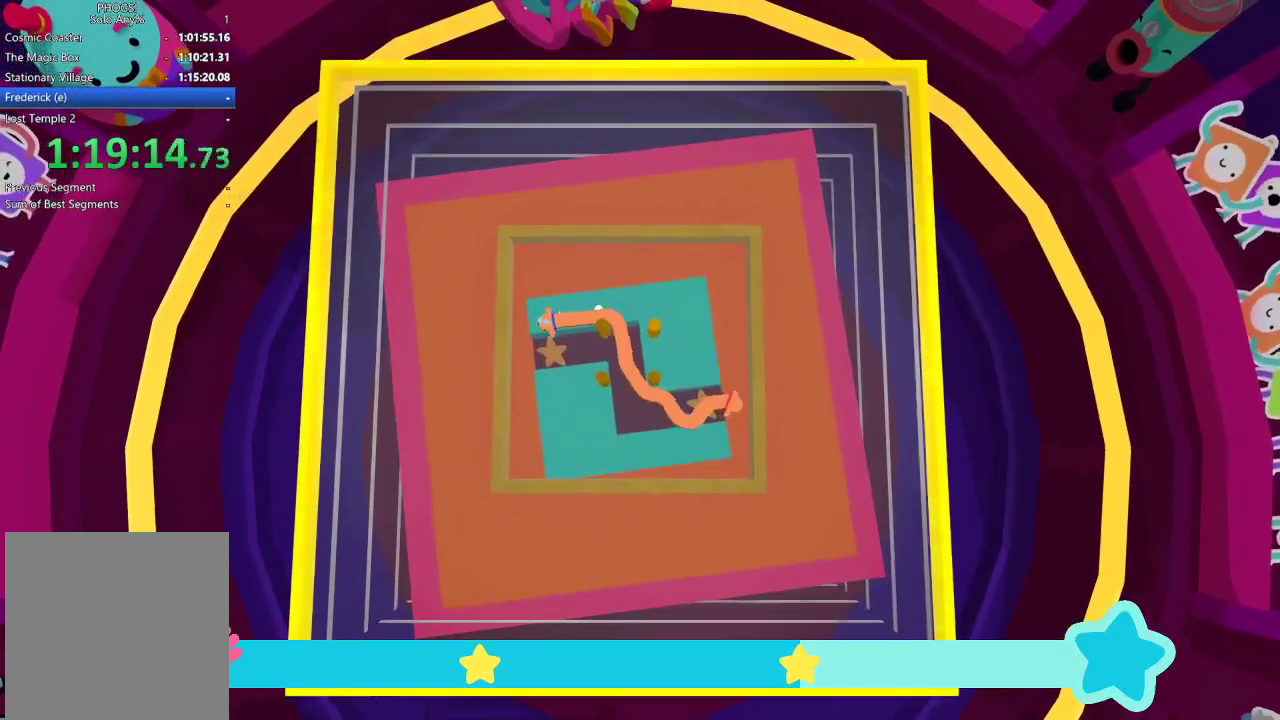
{"buttons": ["L2"], "left_stick": "center", "right_stick": "center", "events": [[100, "left_stick", "down-left"], [200, "left_stick", "center"], [433, "left_stick", "left"], [500, "left_stick", "center"]]}
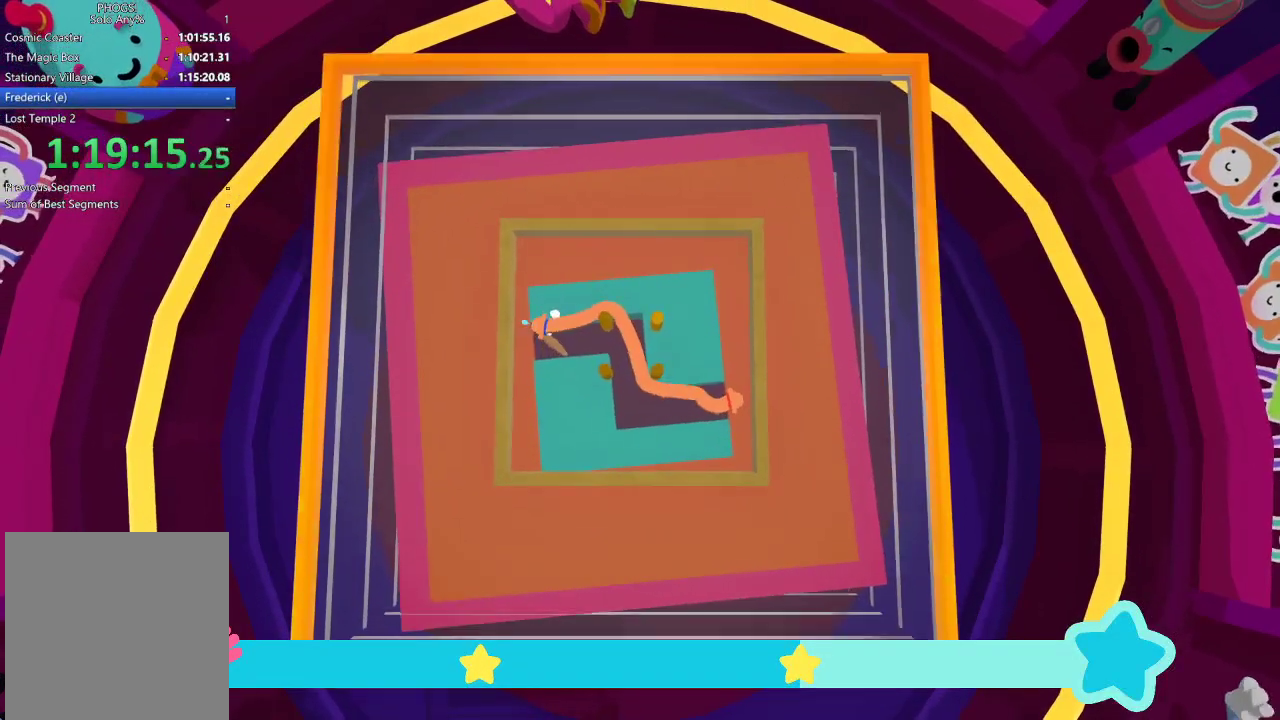
{"buttons": ["L2"], "left_stick": "center", "right_stick": "center", "events": [[200, "right_stick", "up-right"], [300, "right_stick", "center"]]}
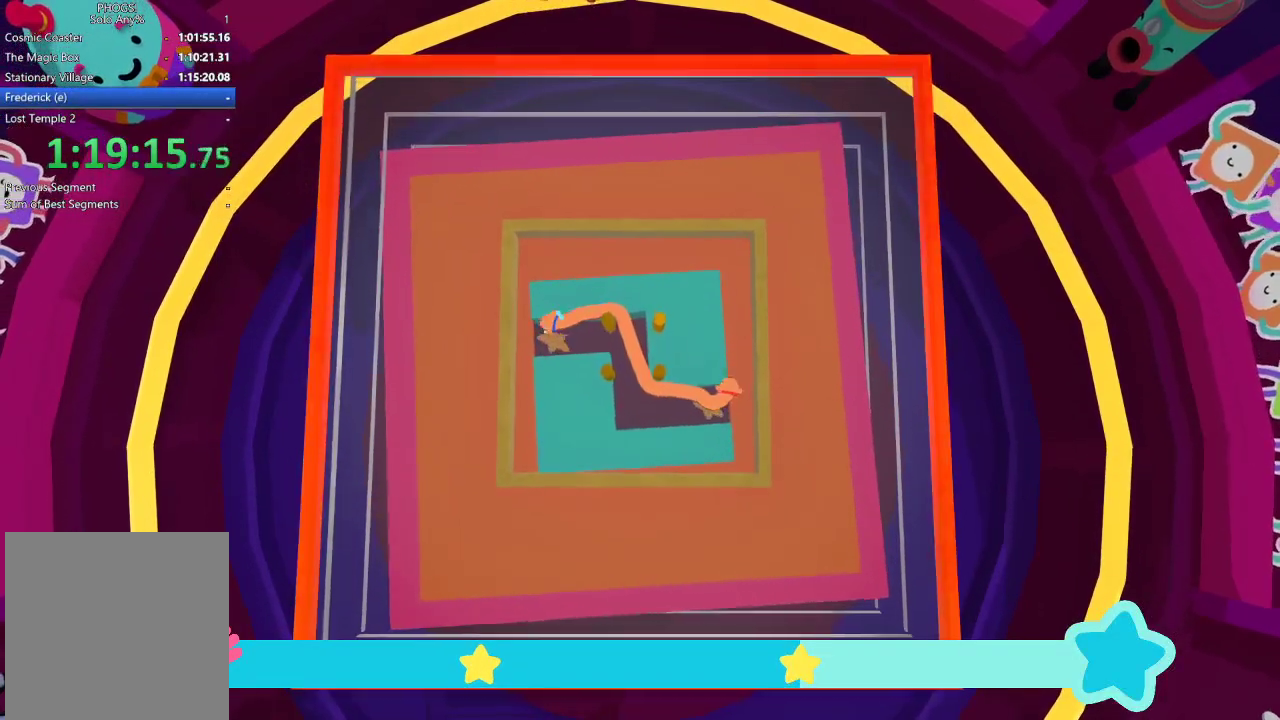
{"buttons": ["L2"], "left_stick": "down-left", "right_stick": "center", "events": [[500, "left_stick", "down-left"]]}
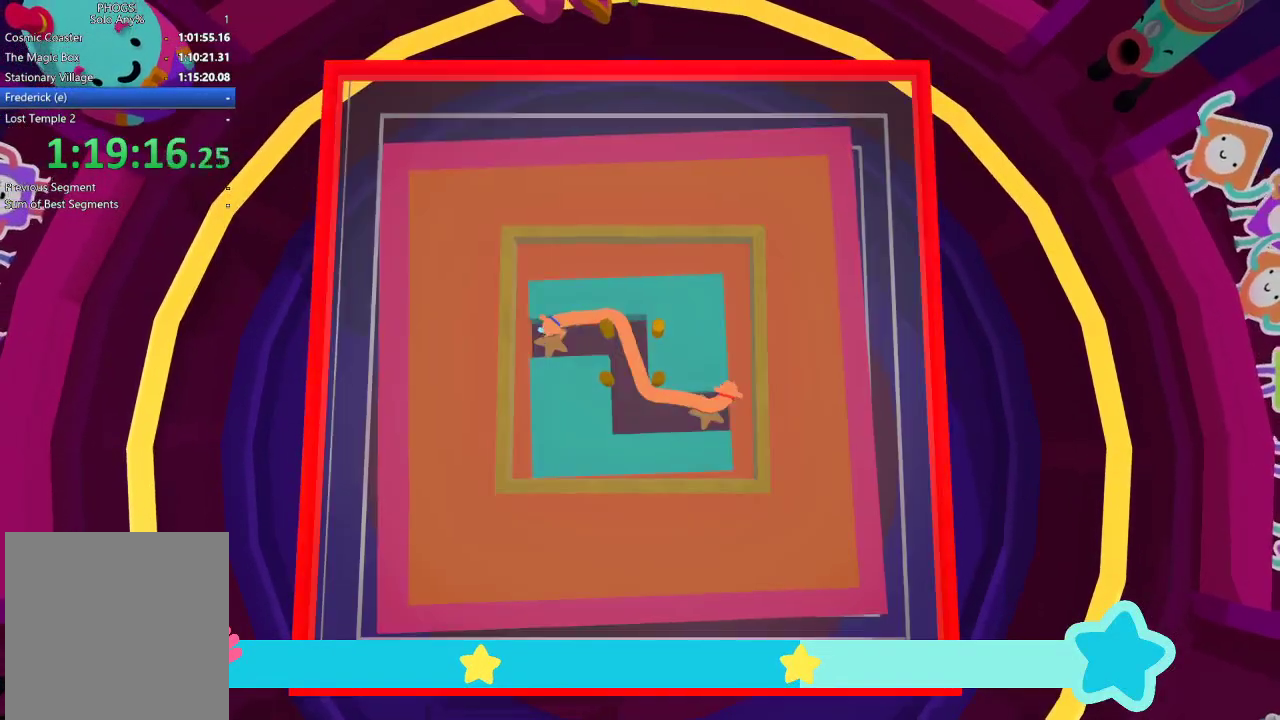
{"buttons": ["L2"], "left_stick": "center", "right_stick": "center", "events": [[67, "left_stick", "center"]]}
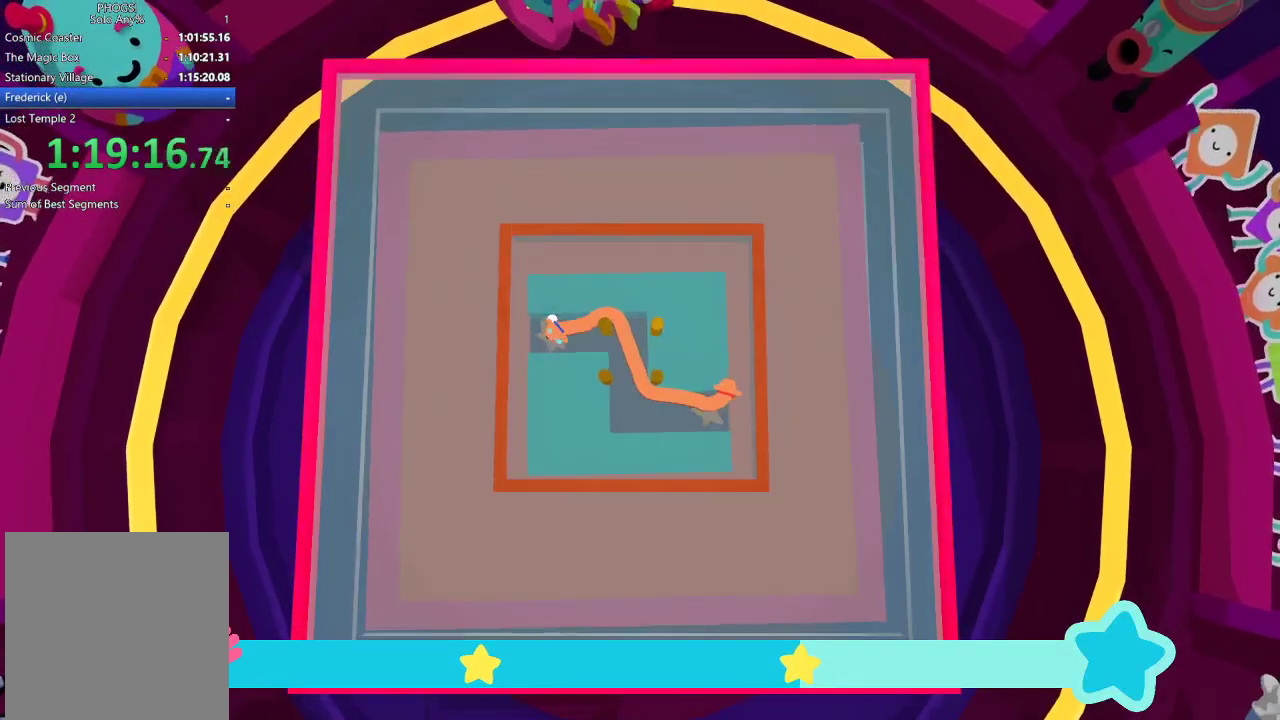
{"buttons": ["L2"], "left_stick": "center", "right_stick": "center", "events": [[133, "left_stick", "left"], [267, "left_stick", "center"]]}
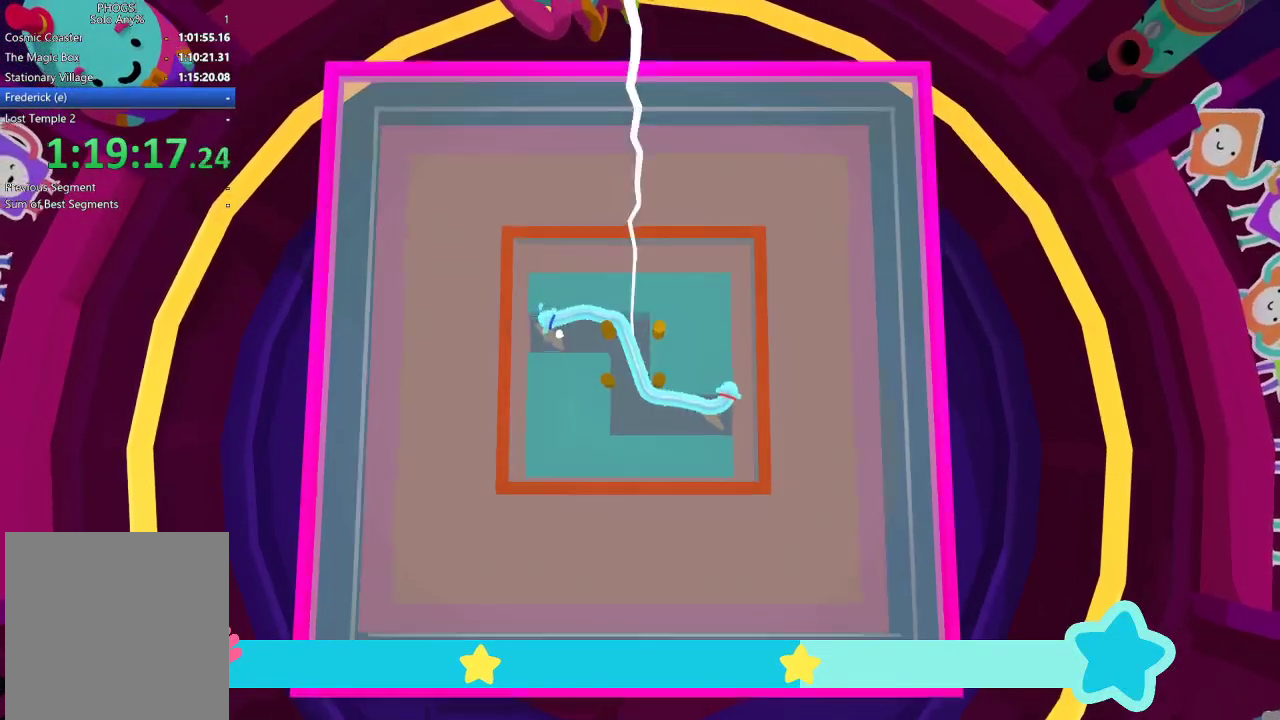
{"buttons": ["L2"], "left_stick": "center", "right_stick": "center", "events": []}
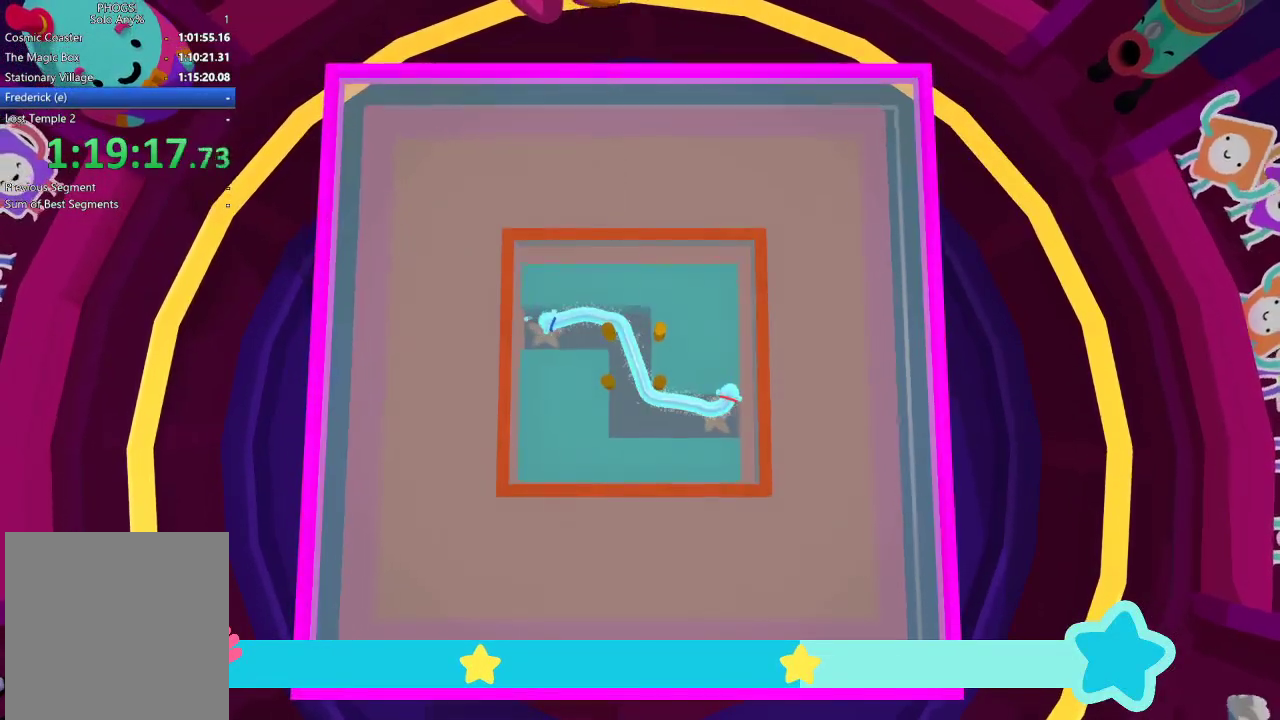
{"buttons": [], "left_stick": "down-left", "right_stick": "down", "events": [[33, "L2", "up"], [100, "right_stick", "down"], [200, "right_stick", "center"], [400, "left_stick", "down-left"], [500, "right_stick", "down"]]}
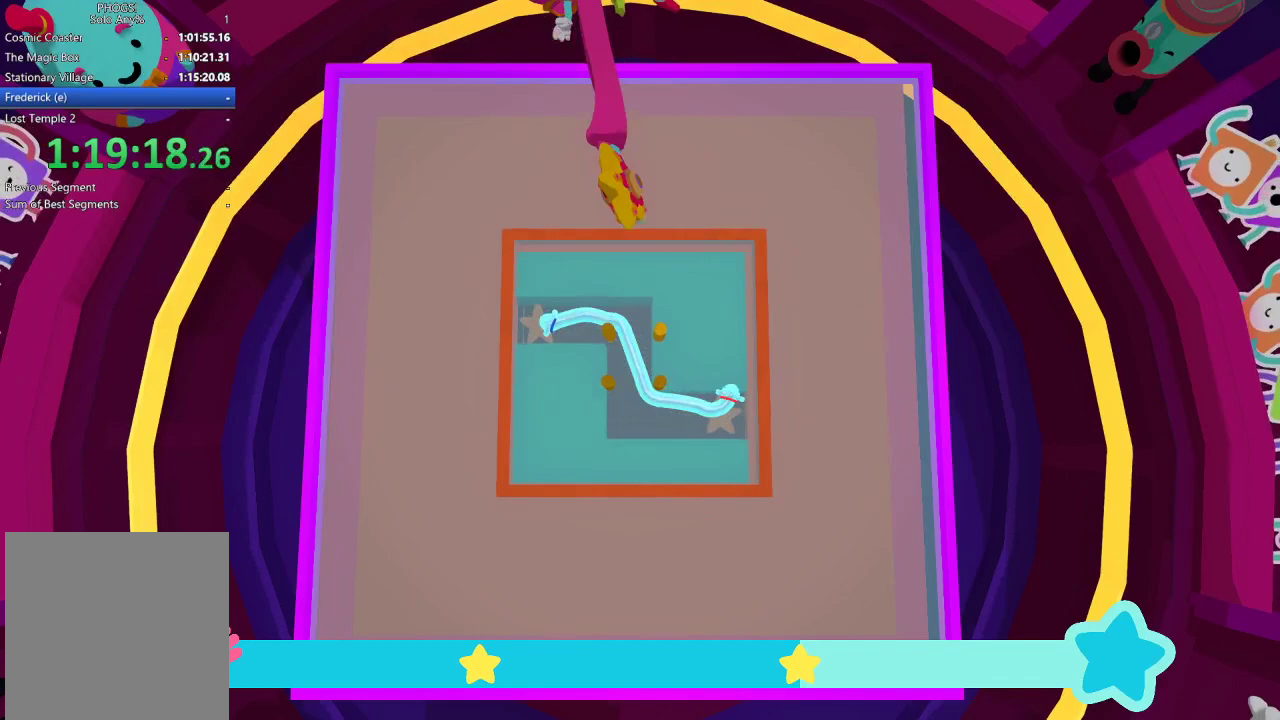
{"buttons": [], "left_stick": "center", "right_stick": "center", "events": [[100, "left_stick", "center"], [100, "right_stick", "center"], [267, "left_stick", "down-left"], [267, "right_stick", "down"], [400, "left_stick", "center"], [400, "right_stick", "center"]]}
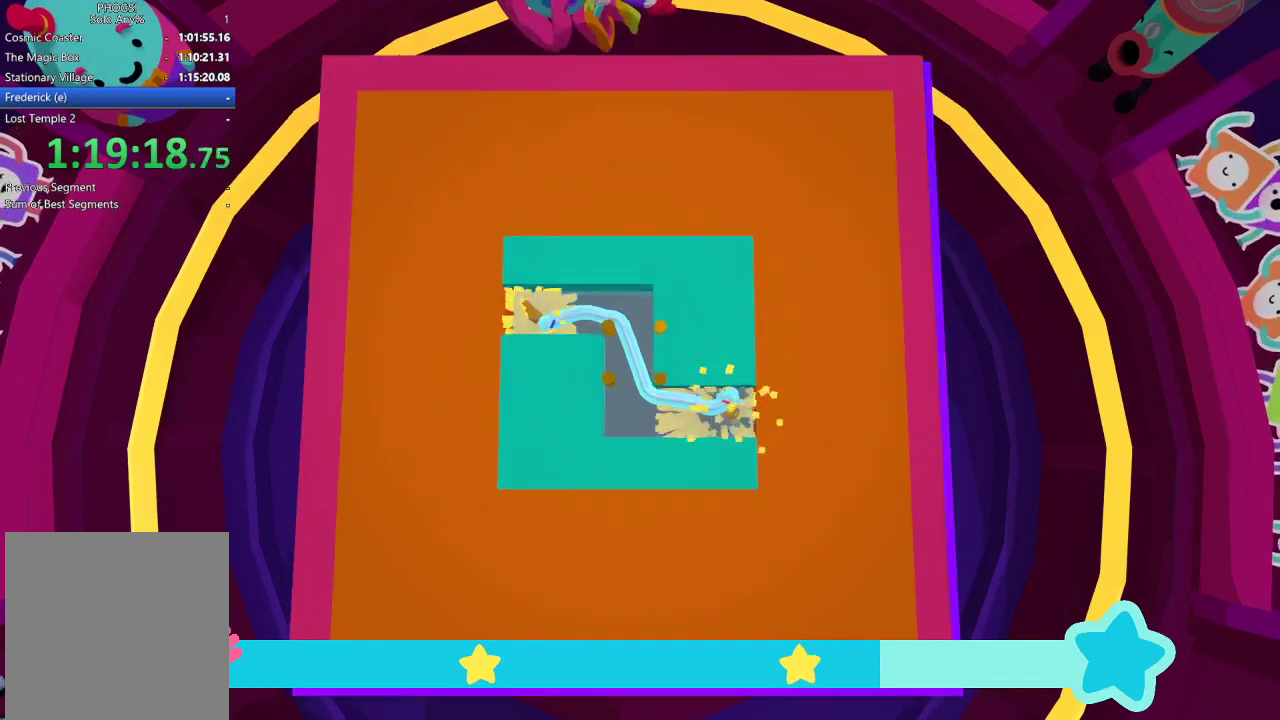
{"buttons": [], "left_stick": "center", "right_stick": "center", "events": []}
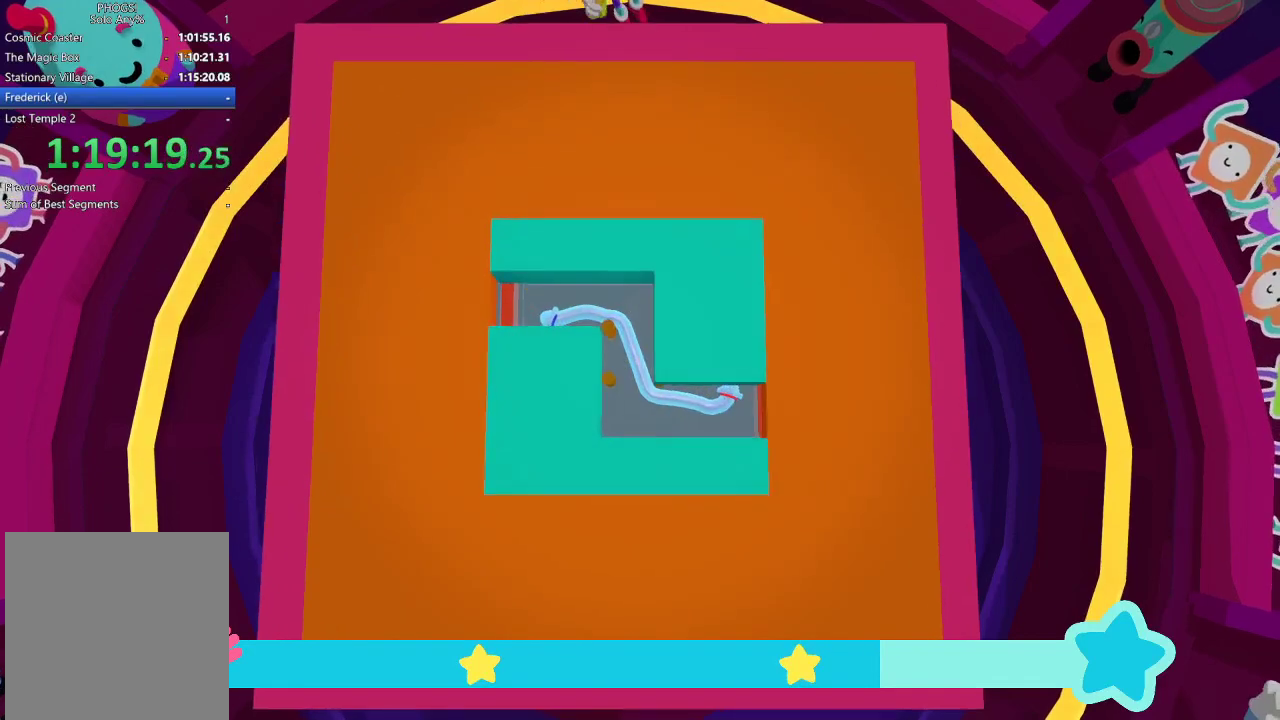
{"buttons": [], "left_stick": "center", "right_stick": "center", "events": []}
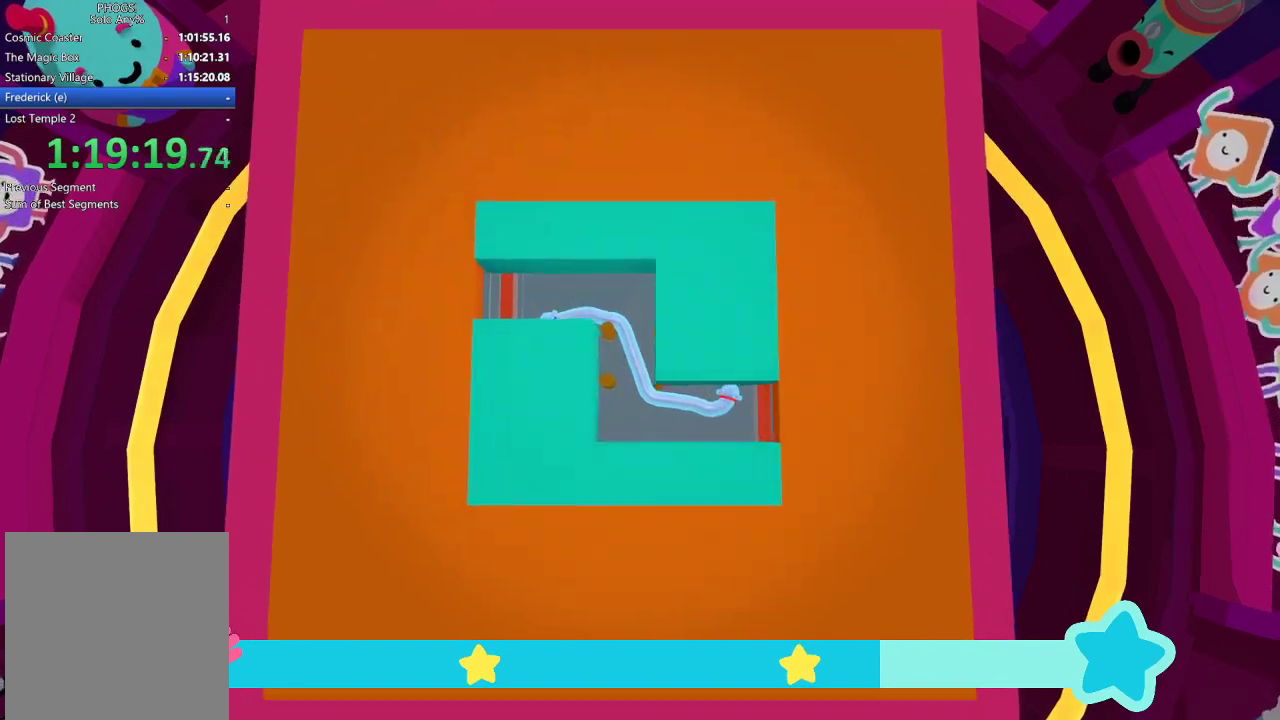
{"buttons": [], "left_stick": "center", "right_stick": "center", "events": [[33, "left_stick", "up-left"], [167, "right_stick", "up"], [200, "left_stick", "center"], [267, "right_stick", "center"]]}